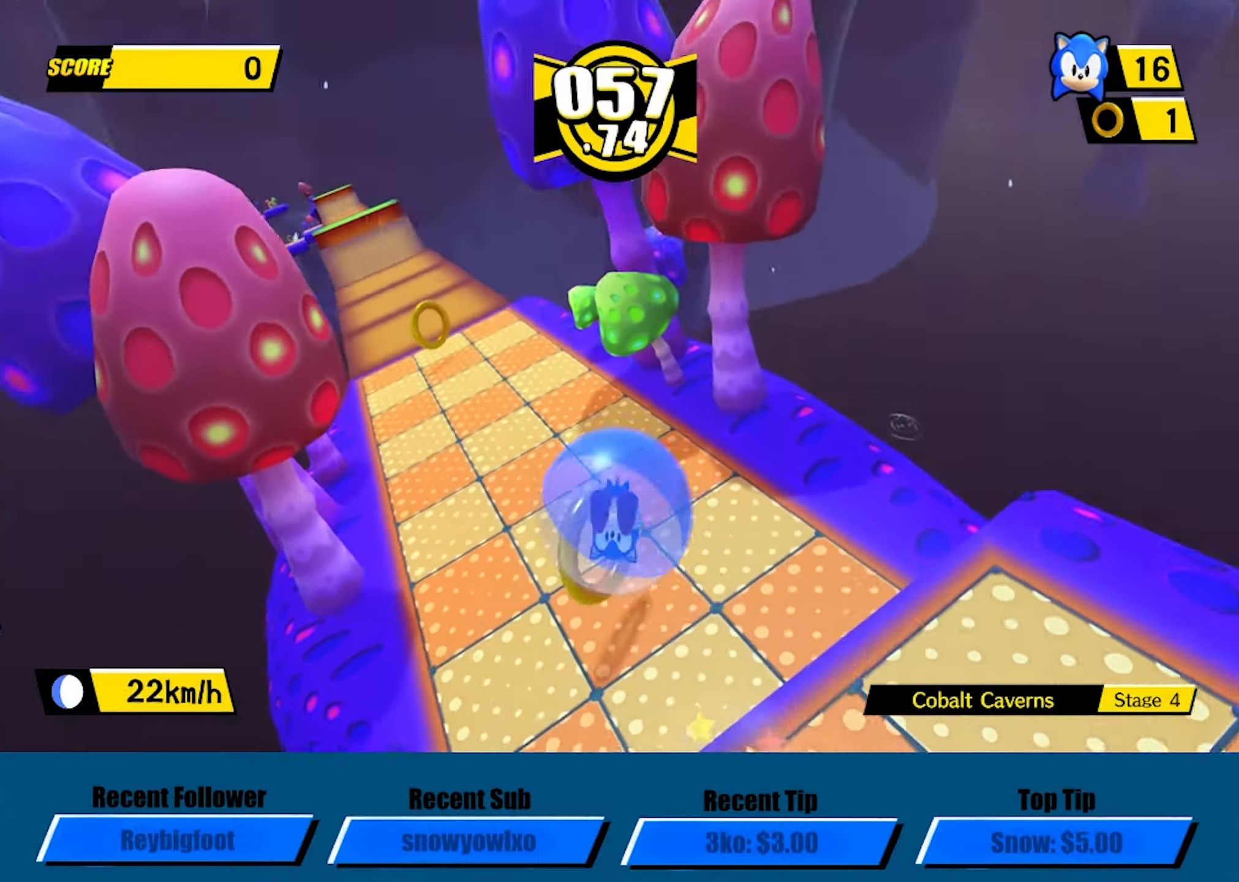
Gameplay with a controller (Xbox layout); each line is a JSON object with the inputs held at the frame after it. "events" lists button and stick changes between this image and that frame as [ms after this image, input, new state], when the widget could be followed in between. Not read: right_stick.
{"buttons": [], "left_stick": "up", "events": [[33, "left_stick", "up"]]}
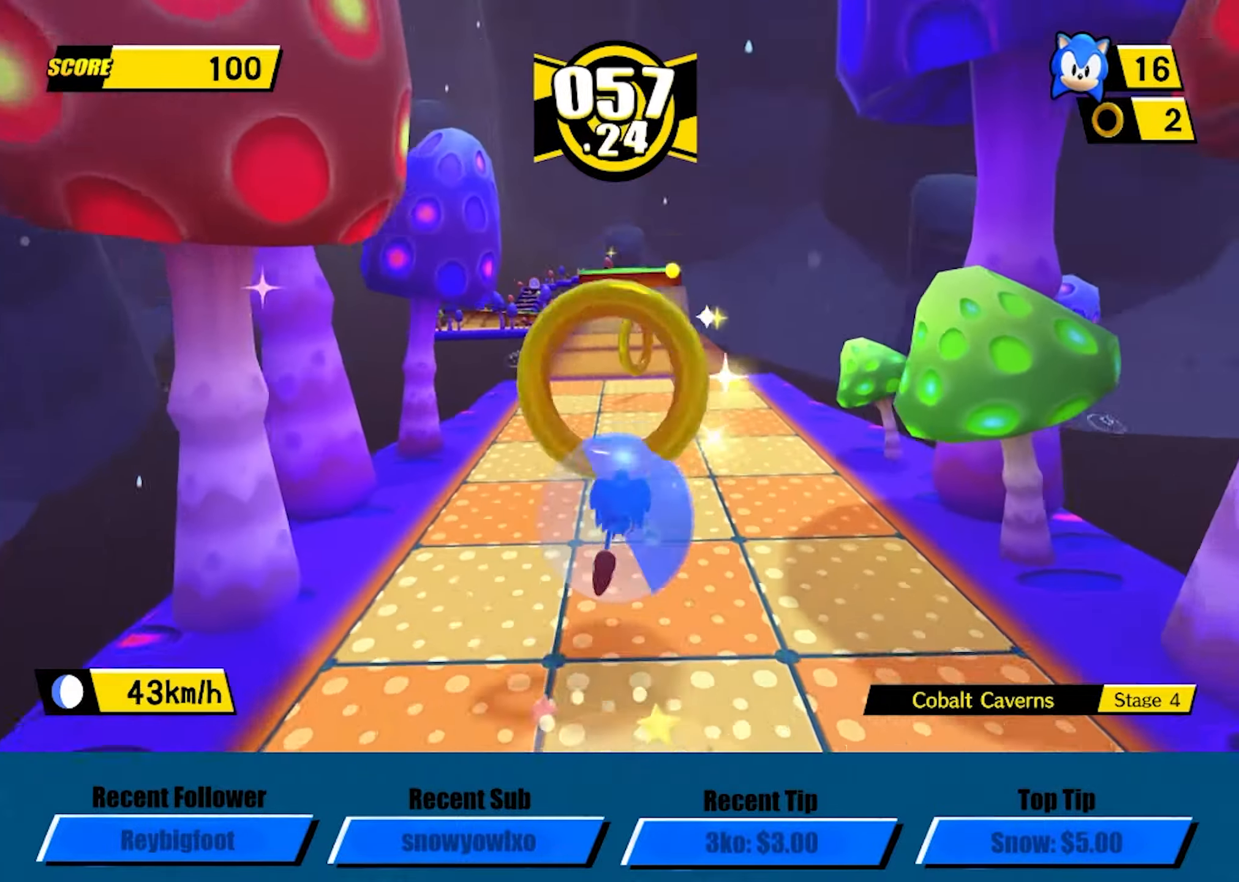
{"buttons": ["A"], "left_stick": "up", "events": [[450, "A", "down"]]}
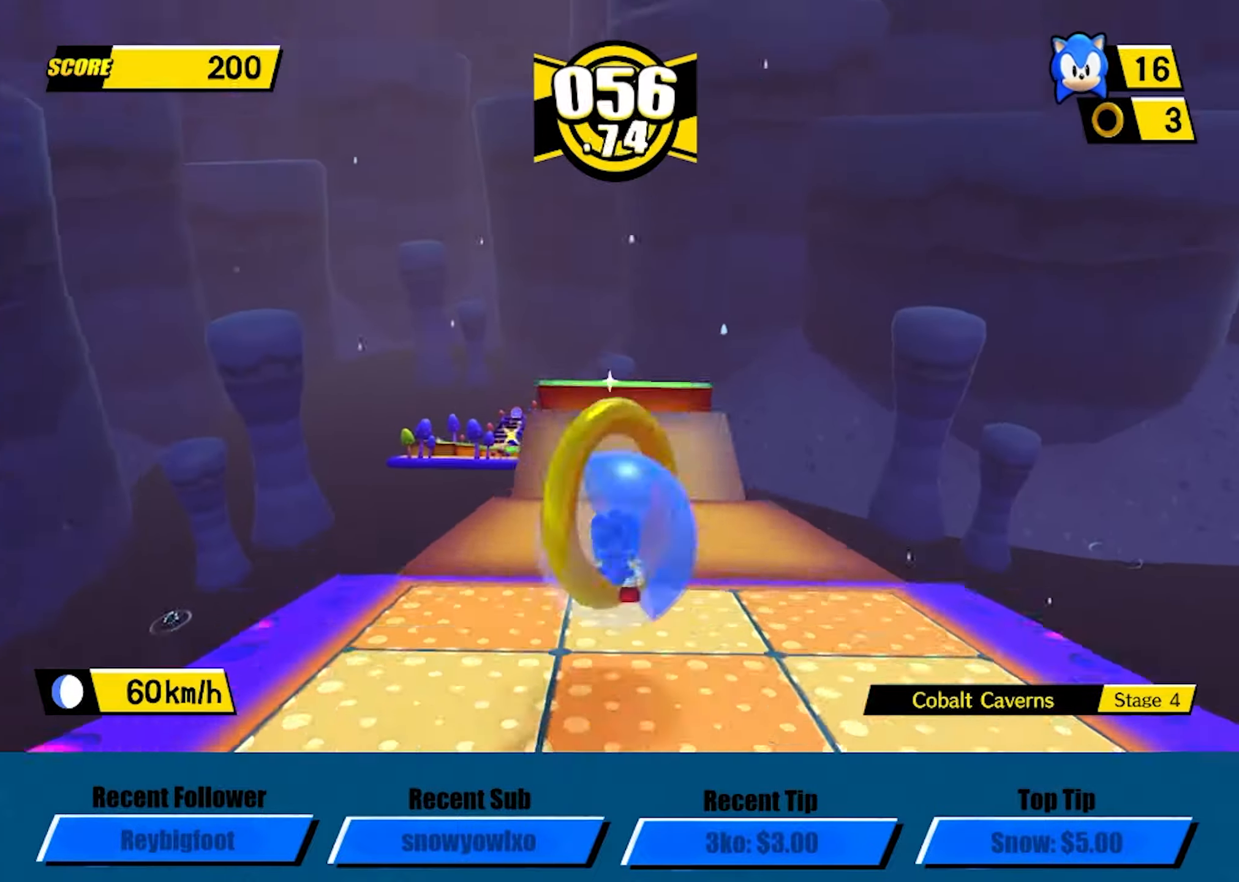
{"buttons": [], "left_stick": "up", "events": [[350, "A", "up"], [350, "left_stick", "center"], [466, "left_stick", "up"]]}
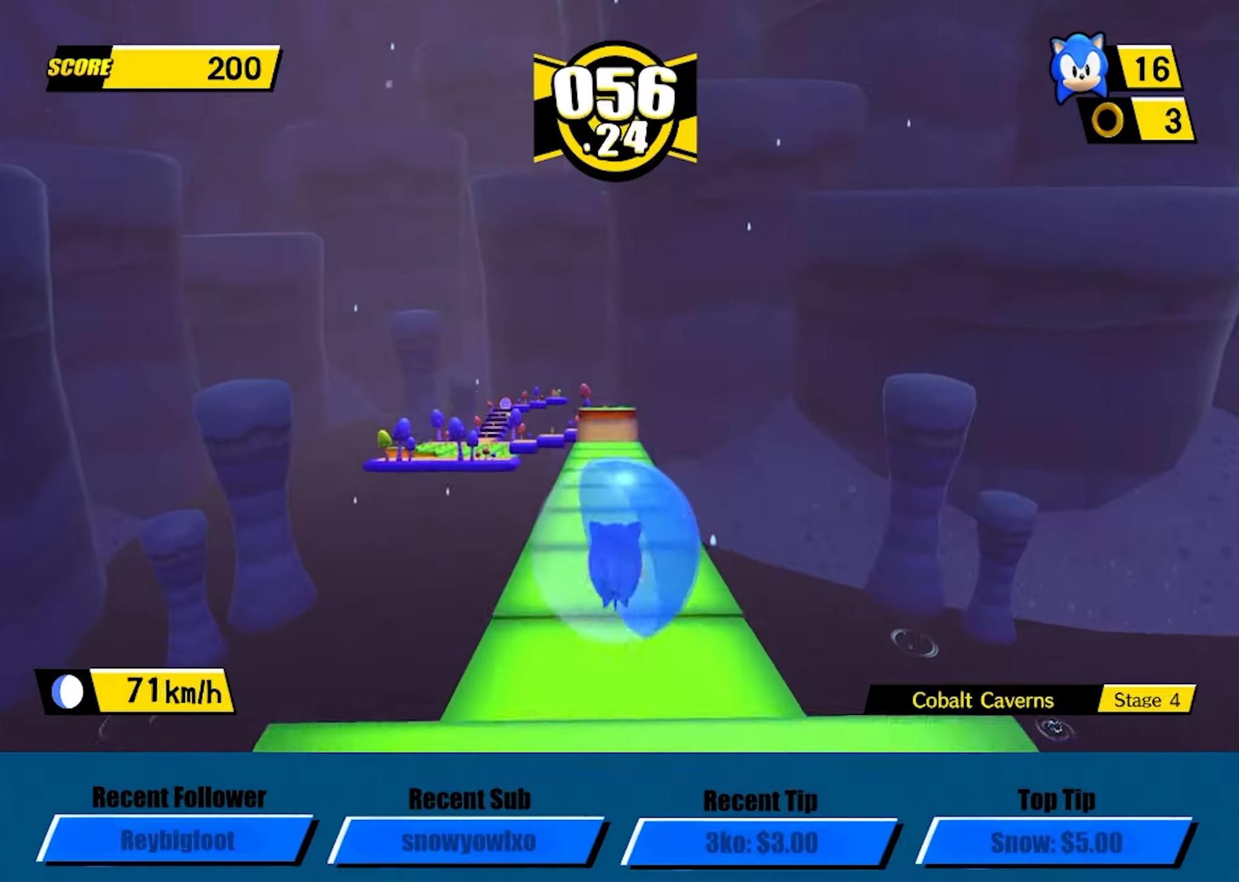
{"buttons": [], "left_stick": "up", "events": []}
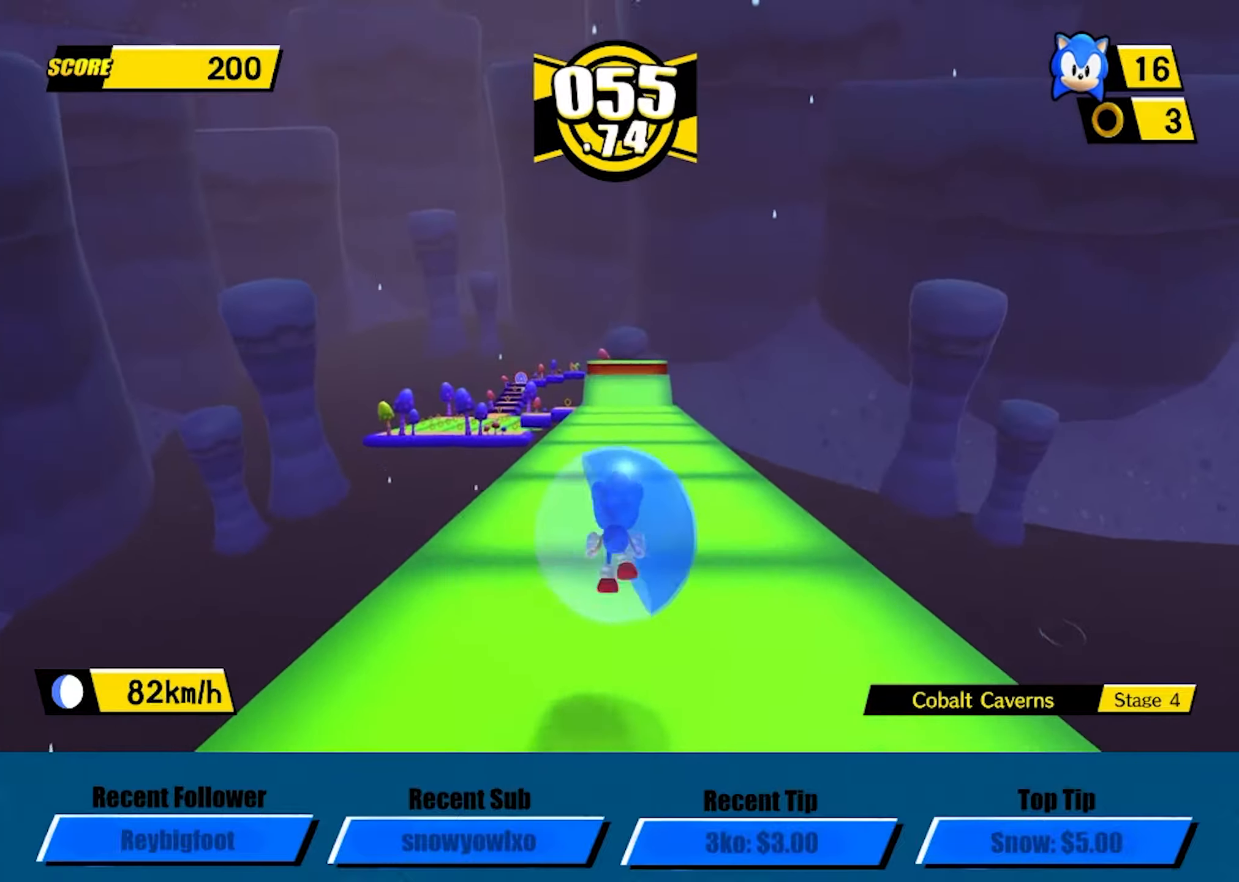
{"buttons": ["A"], "left_stick": "up", "events": [[433, "A", "down"]]}
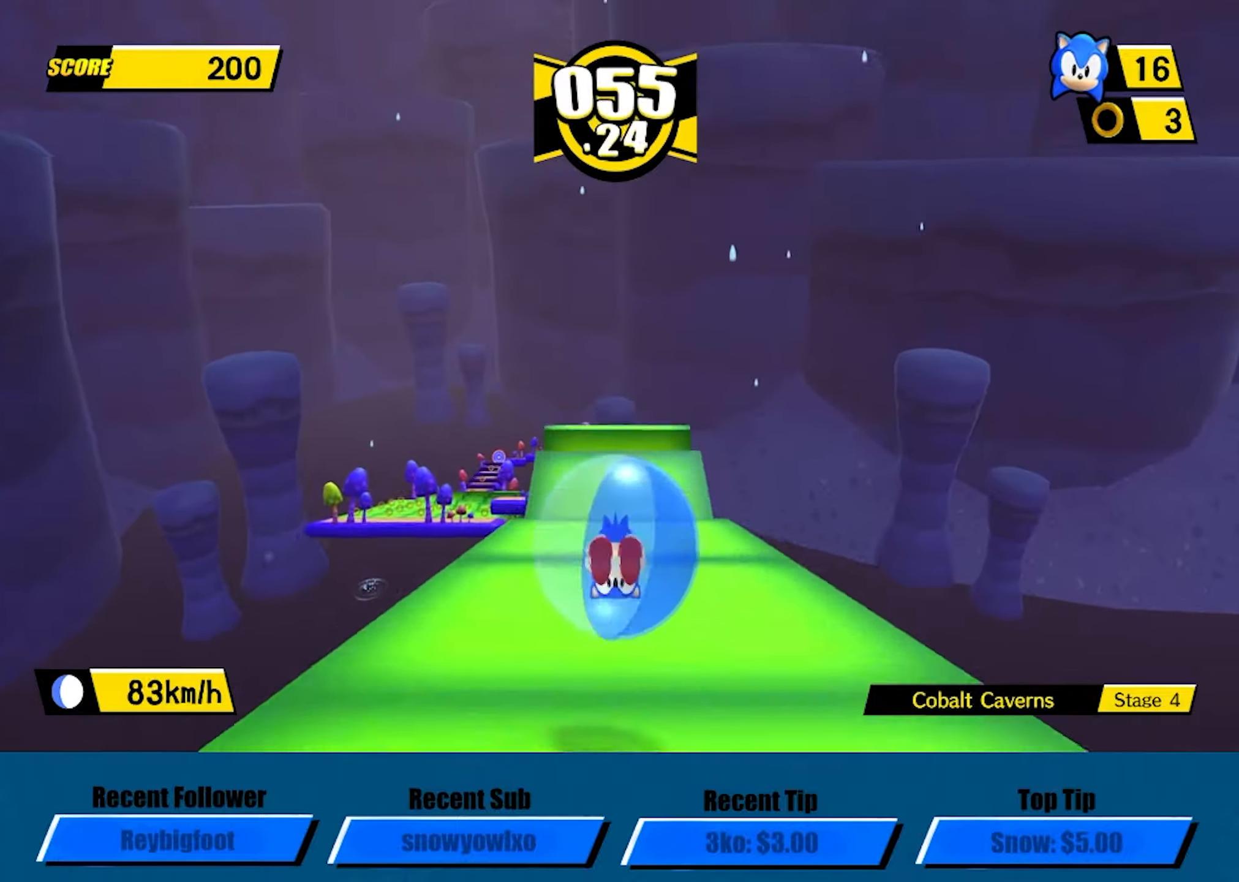
{"buttons": [], "left_stick": "center", "events": [[383, "A", "up"], [417, "left_stick", "center"]]}
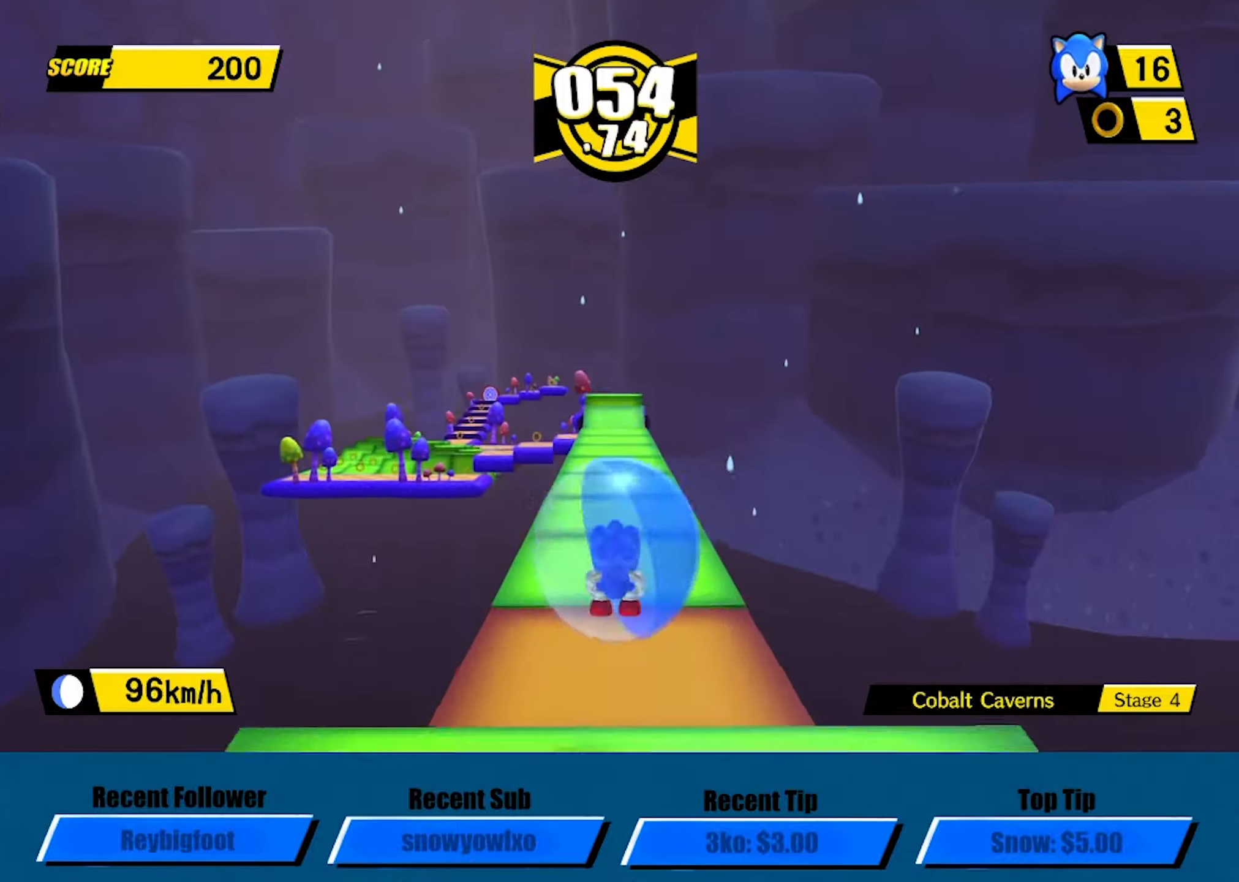
{"buttons": [], "left_stick": "up", "events": [[67, "left_stick", "up"]]}
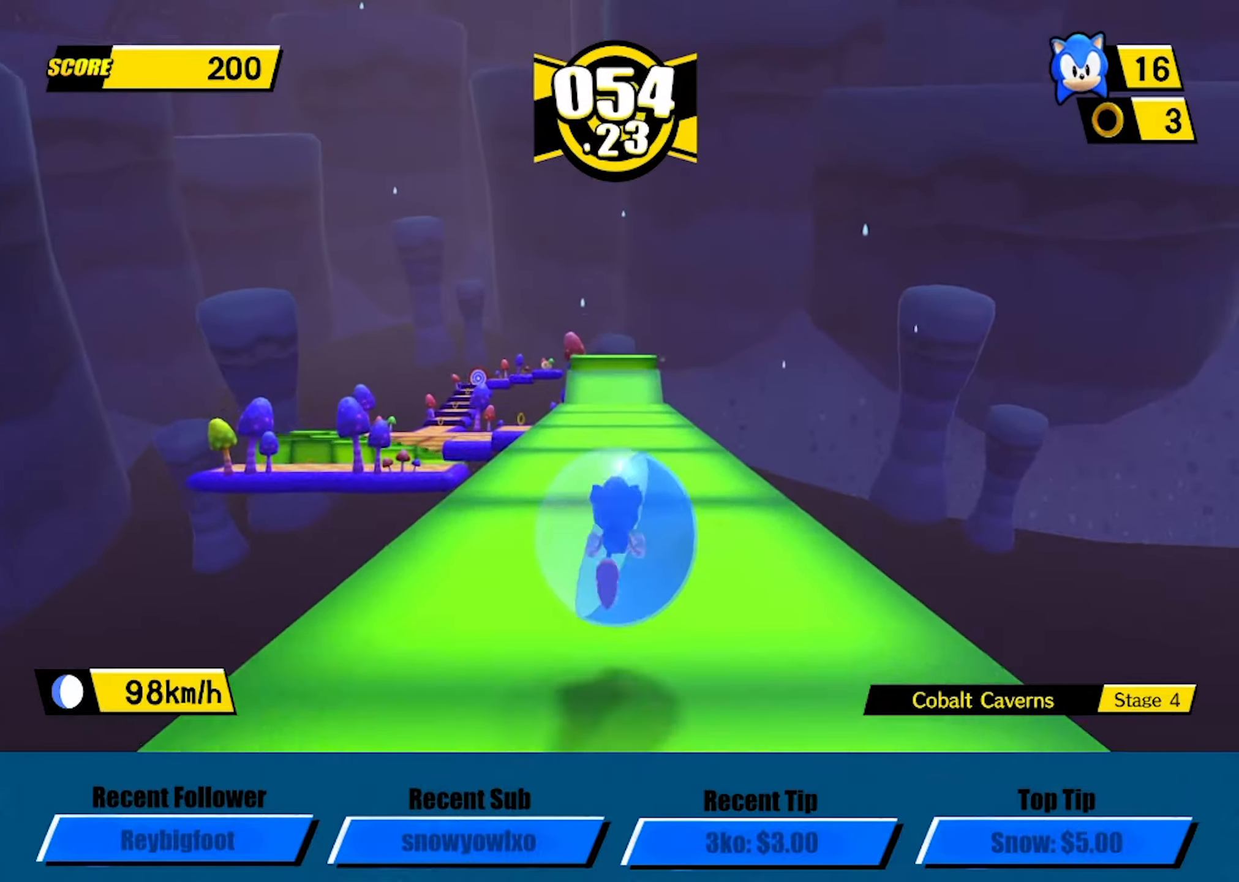
{"buttons": ["A"], "left_stick": "up", "events": [[283, "A", "down"]]}
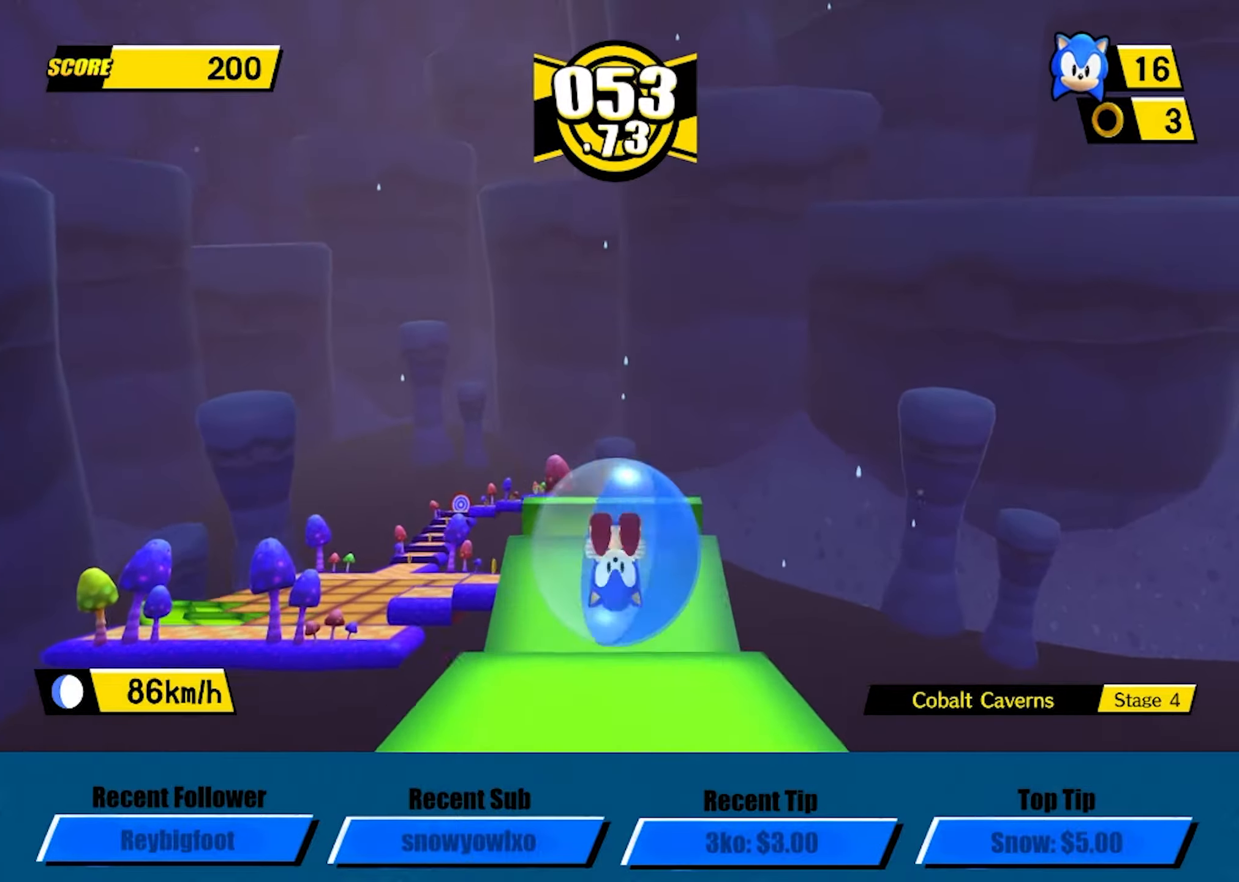
{"buttons": ["A"], "left_stick": "up", "events": []}
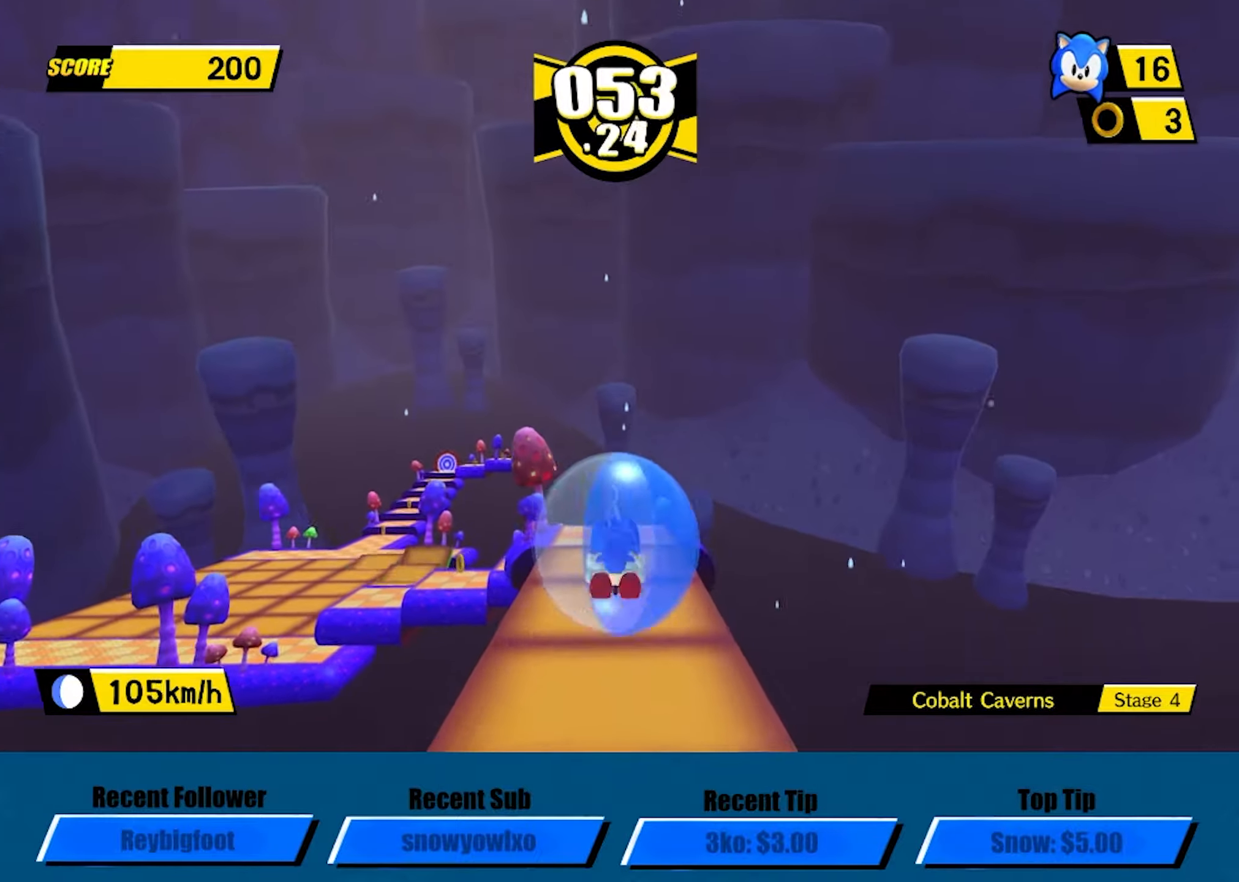
{"buttons": [], "left_stick": "down", "events": [[33, "A", "up"], [367, "left_stick", "down"]]}
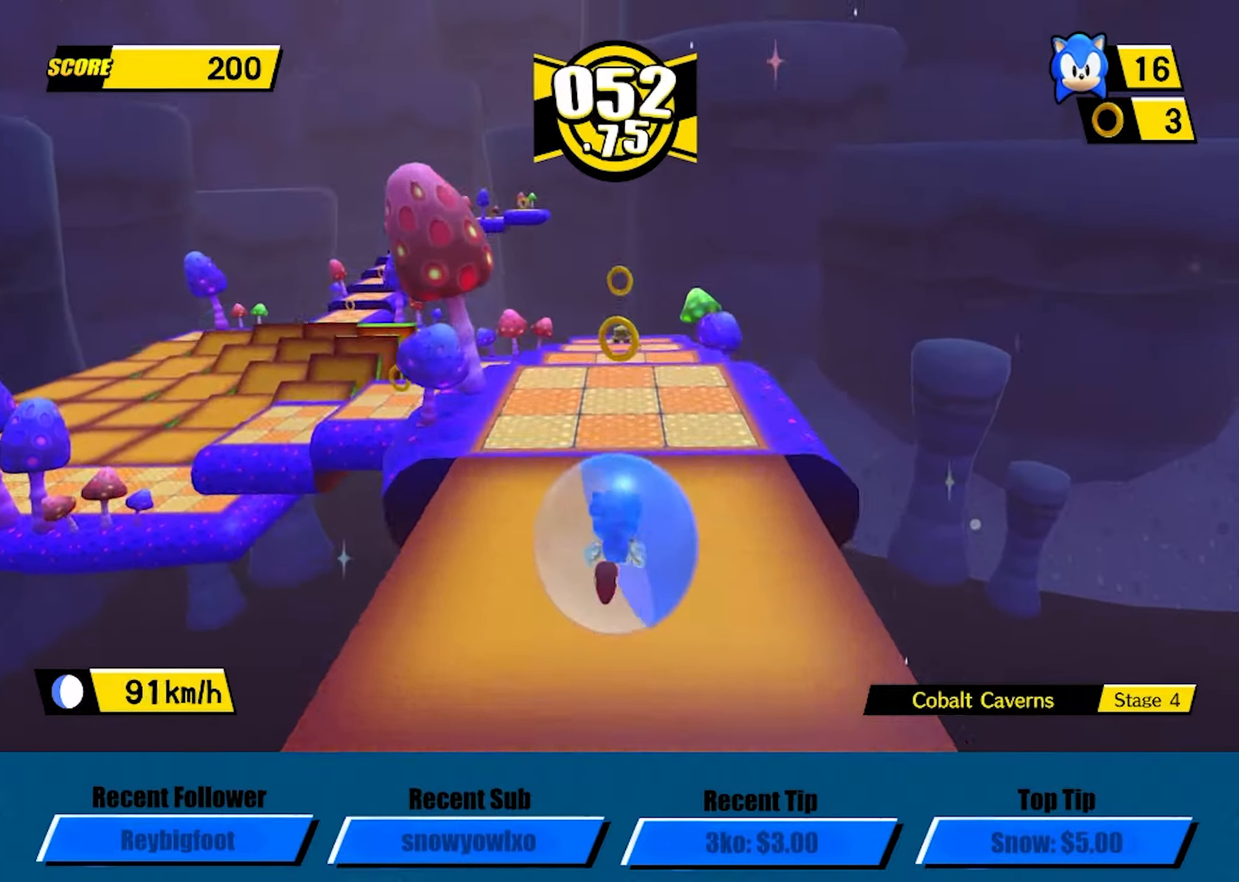
{"buttons": ["A"], "left_stick": "up-left", "events": [[100, "left_stick", "left"], [250, "left_stick", "up-left"], [317, "A", "down"]]}
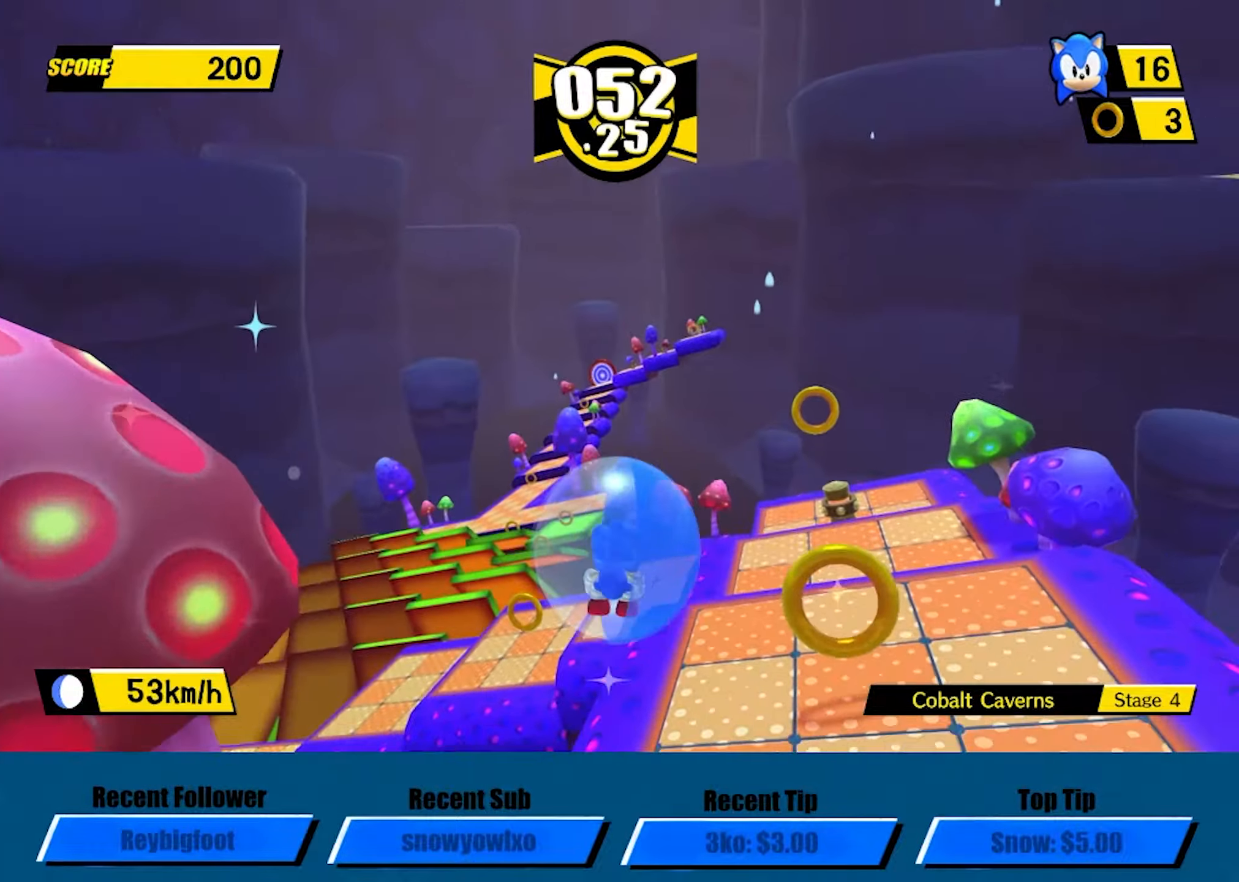
{"buttons": ["A"], "left_stick": "up-left", "events": []}
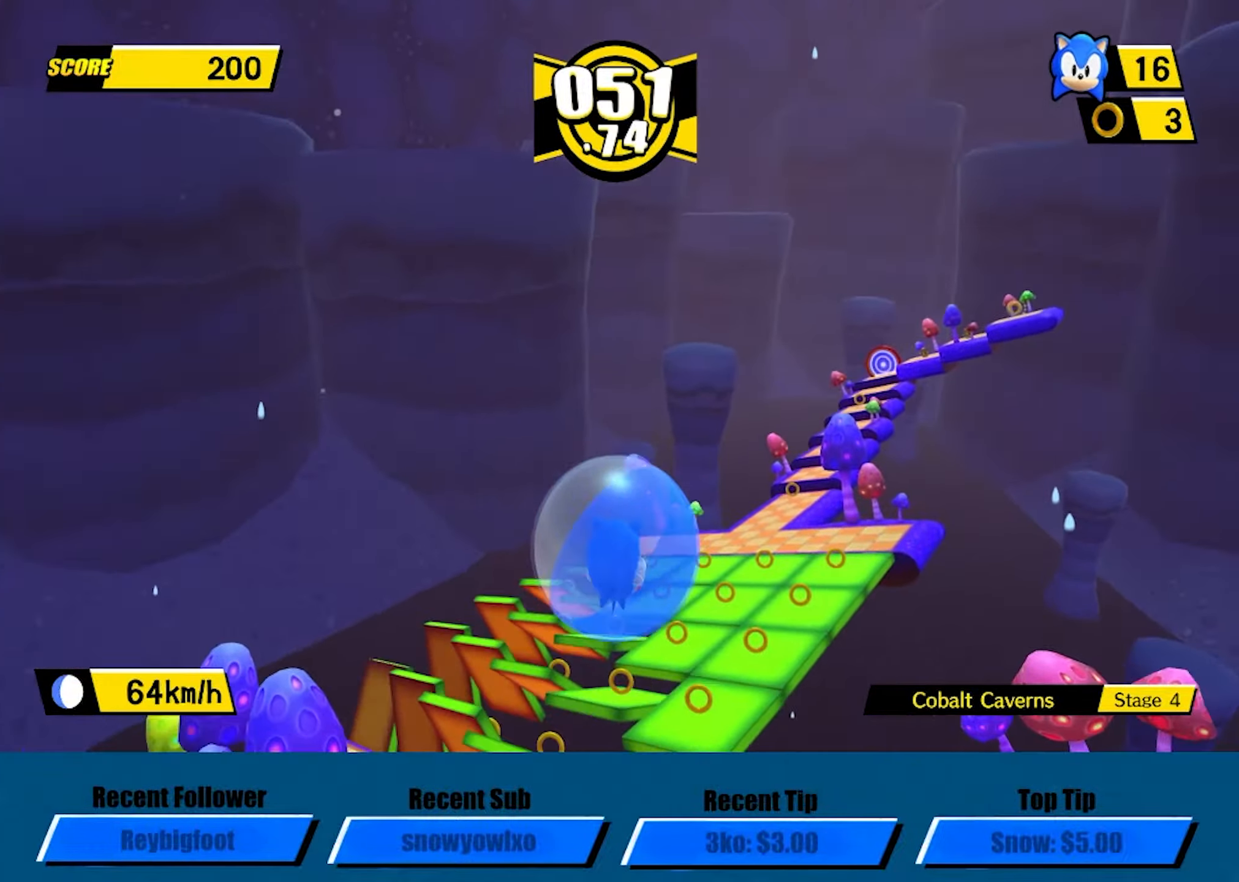
{"buttons": [], "left_stick": "down", "events": [[367, "A", "up"], [400, "left_stick", "down"]]}
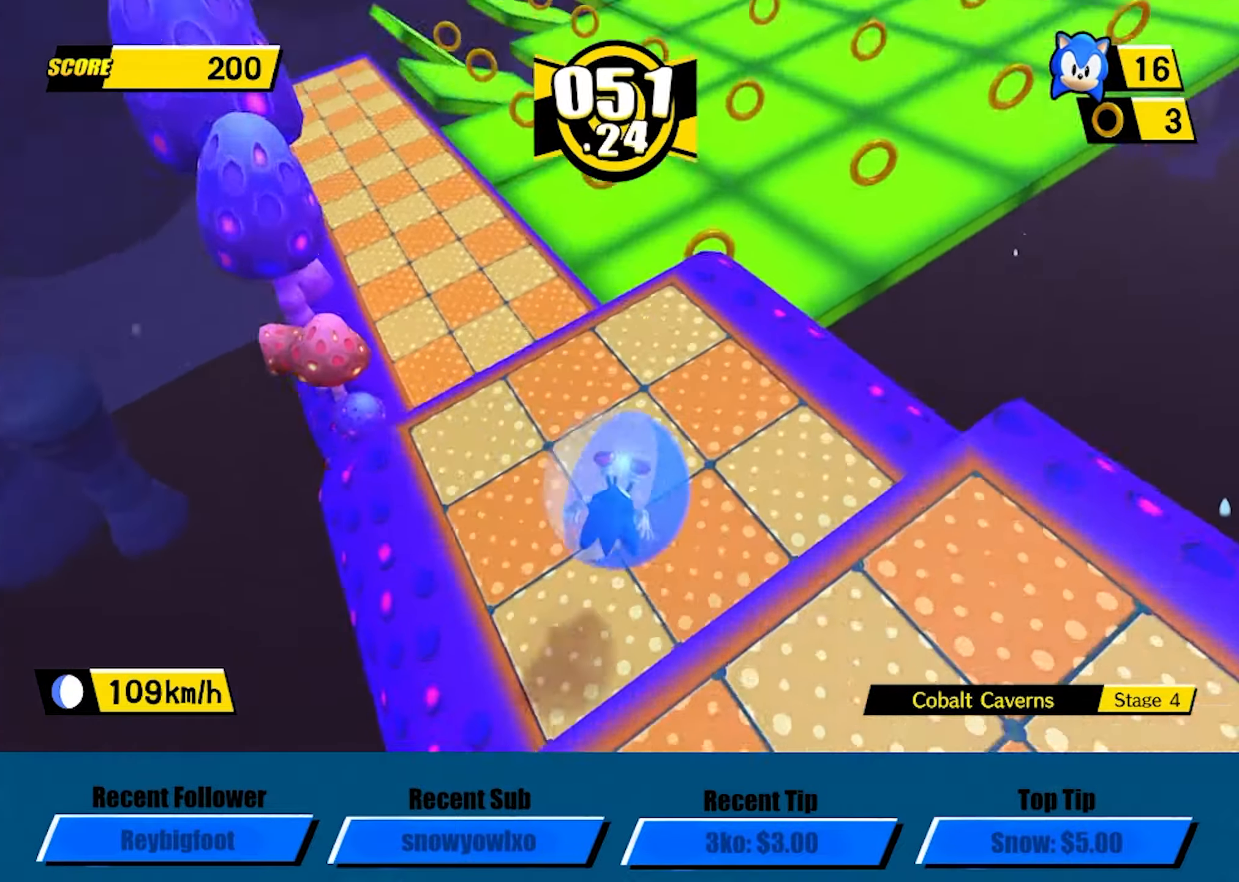
{"buttons": [], "left_stick": "up-right", "events": [[67, "A", "down"], [150, "A", "up"], [434, "left_stick", "up-right"]]}
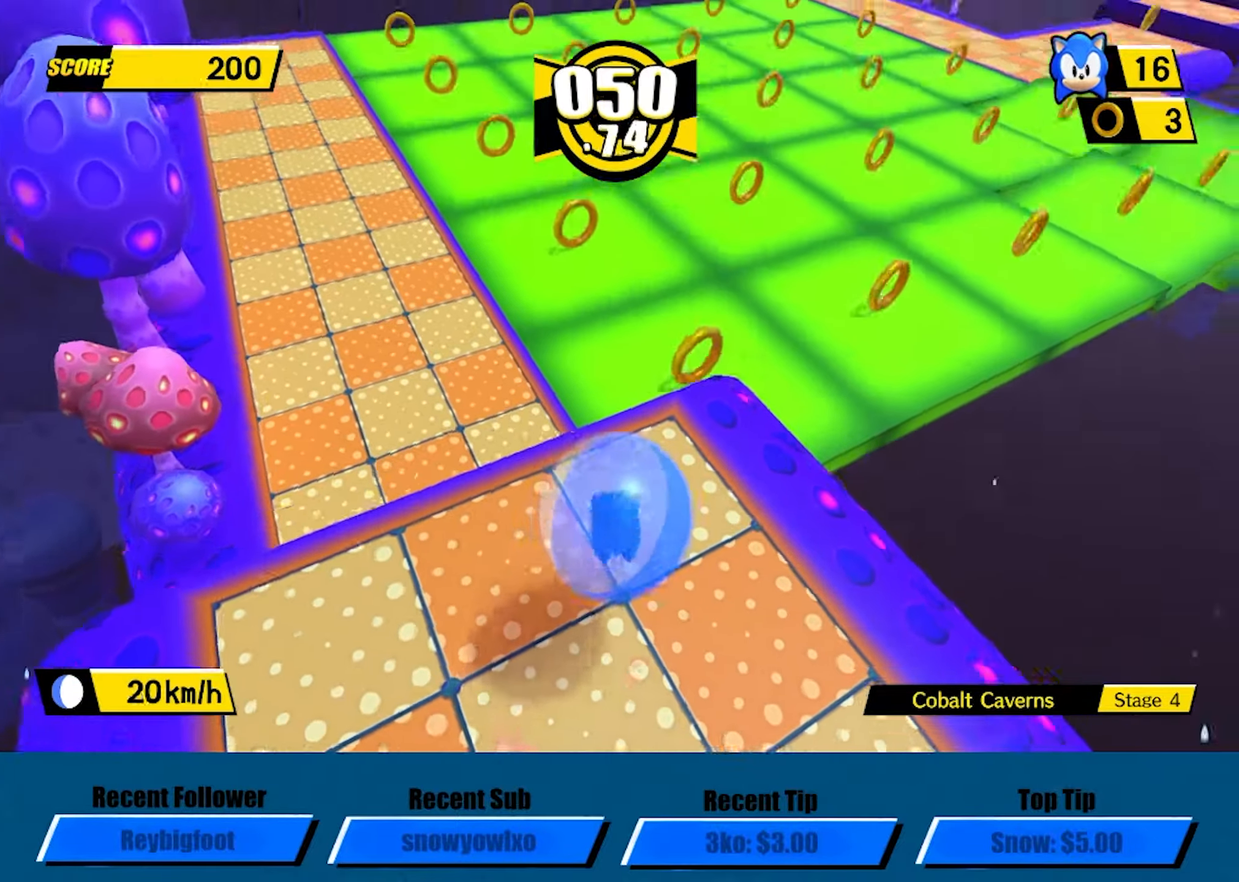
{"buttons": ["A"], "left_stick": "up", "events": [[34, "left_stick", "up"], [217, "left_stick", "up-right"], [334, "left_stick", "up"], [500, "A", "down"]]}
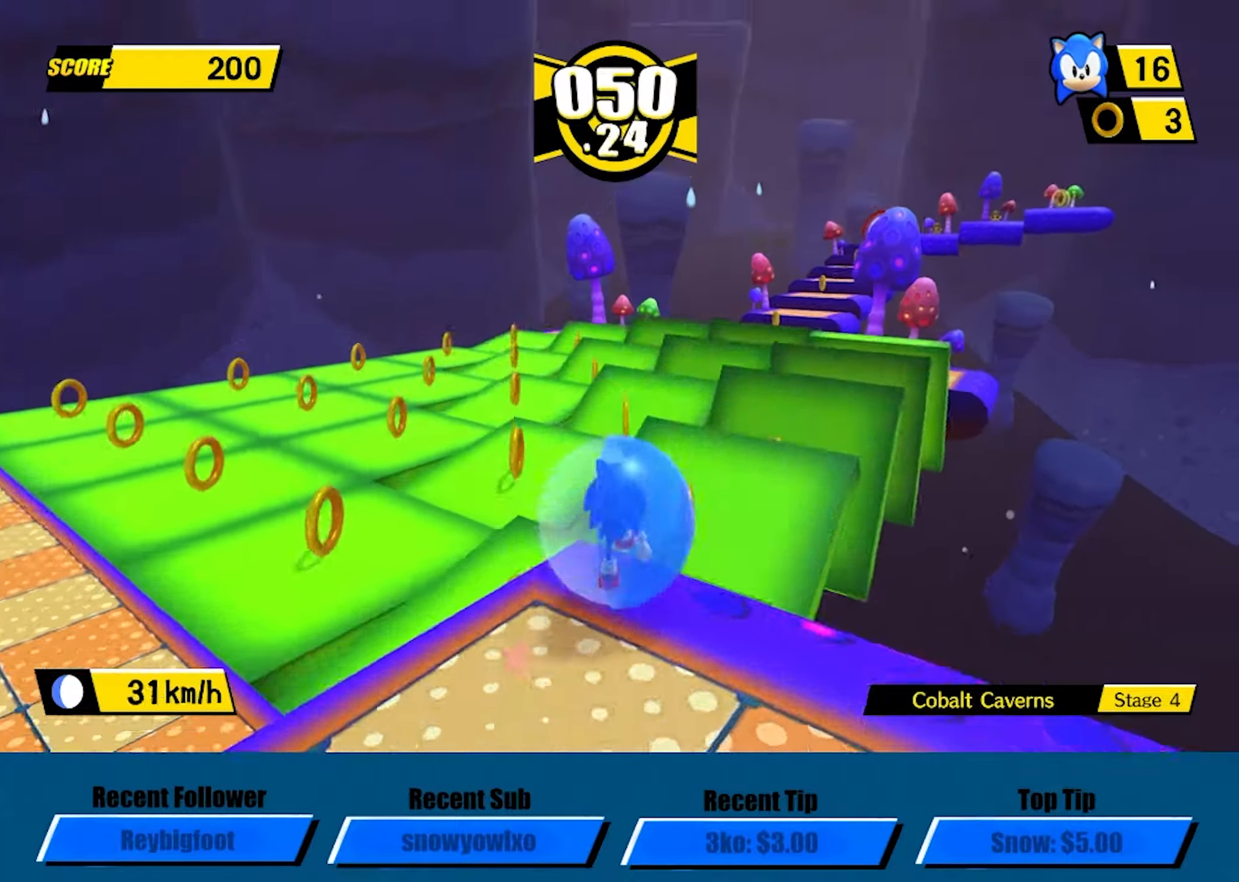
{"buttons": ["A"], "left_stick": "up", "events": []}
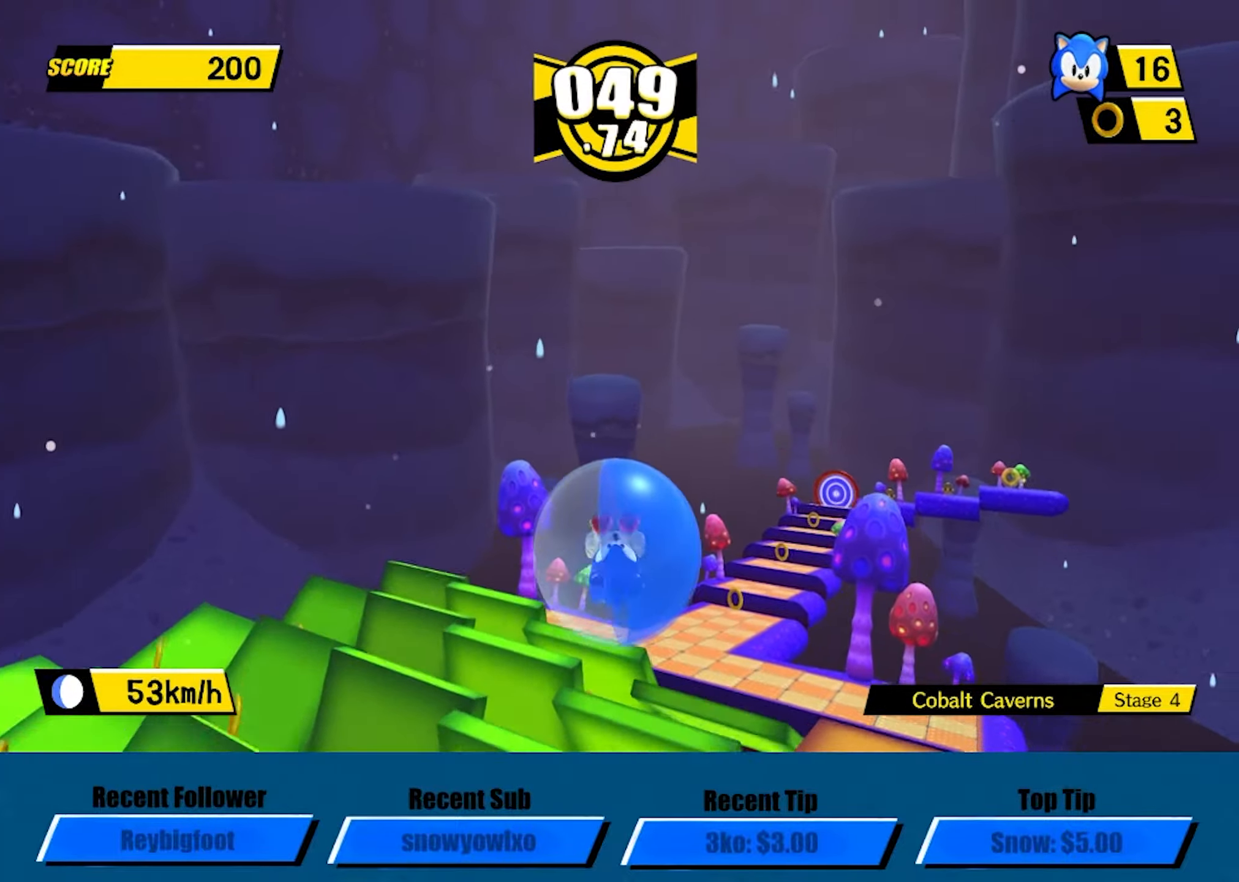
{"buttons": ["A"], "left_stick": "up", "events": []}
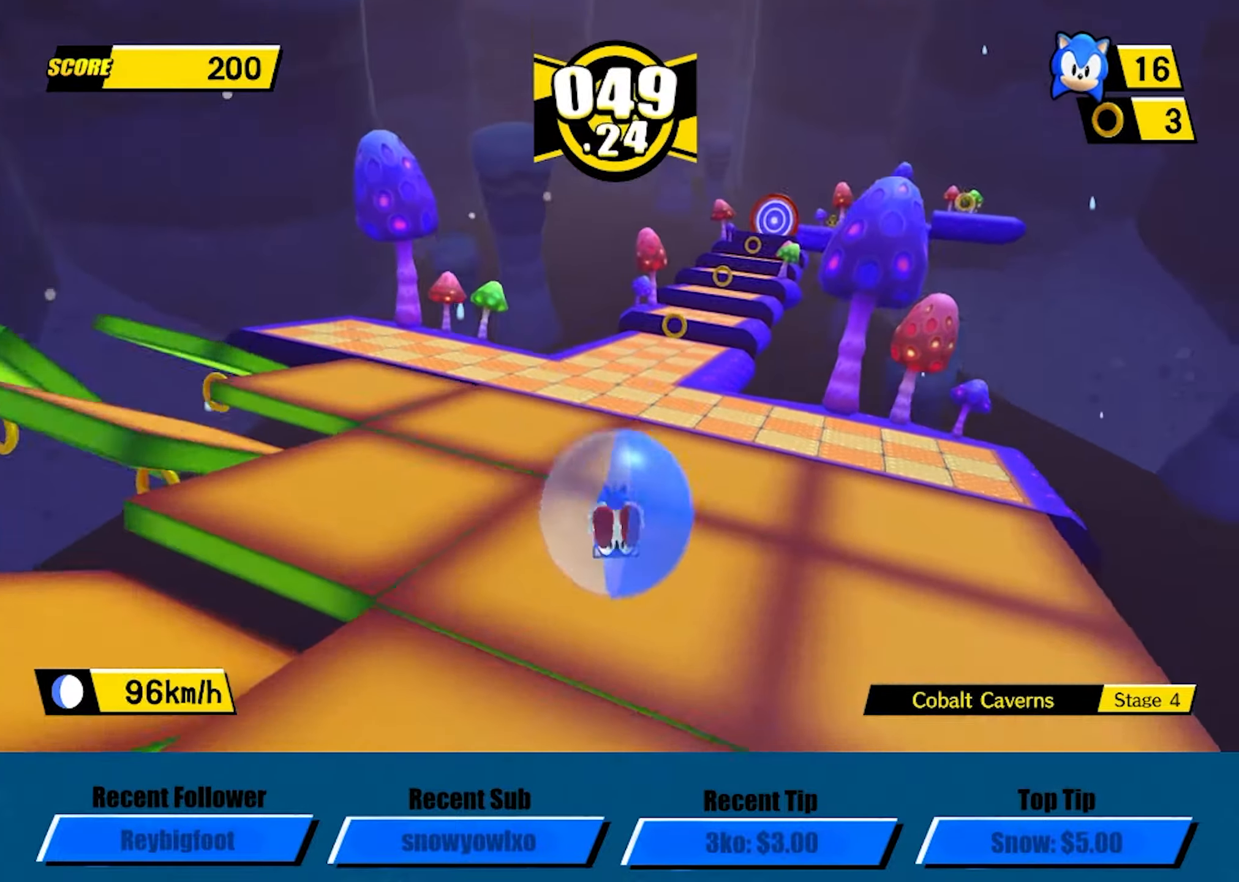
{"buttons": [], "left_stick": "up", "events": [[484, "A", "up"]]}
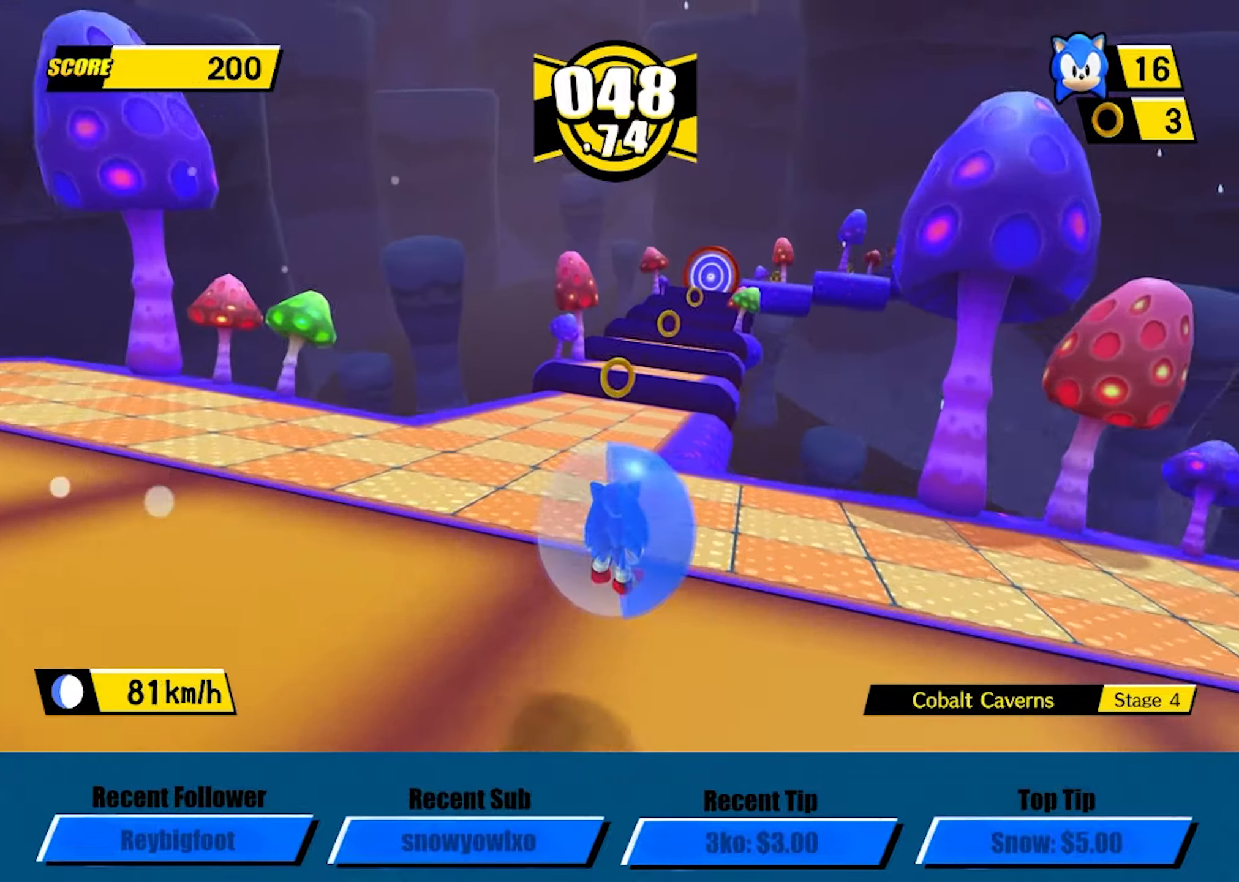
{"buttons": ["A"], "left_stick": "up", "events": [[434, "A", "down"]]}
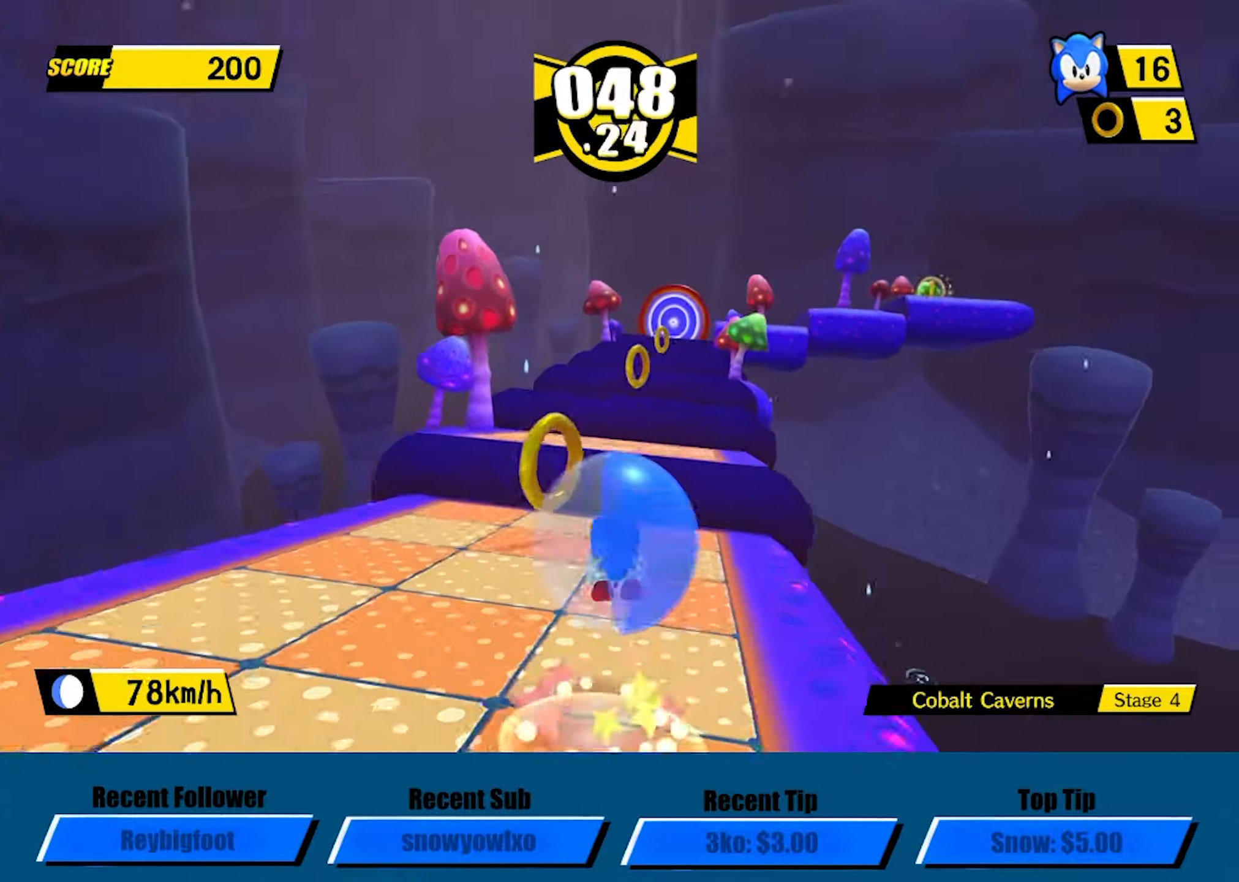
{"buttons": [], "left_stick": "up-right", "events": [[300, "A", "up"], [334, "left_stick", "center"], [434, "left_stick", "up-right"]]}
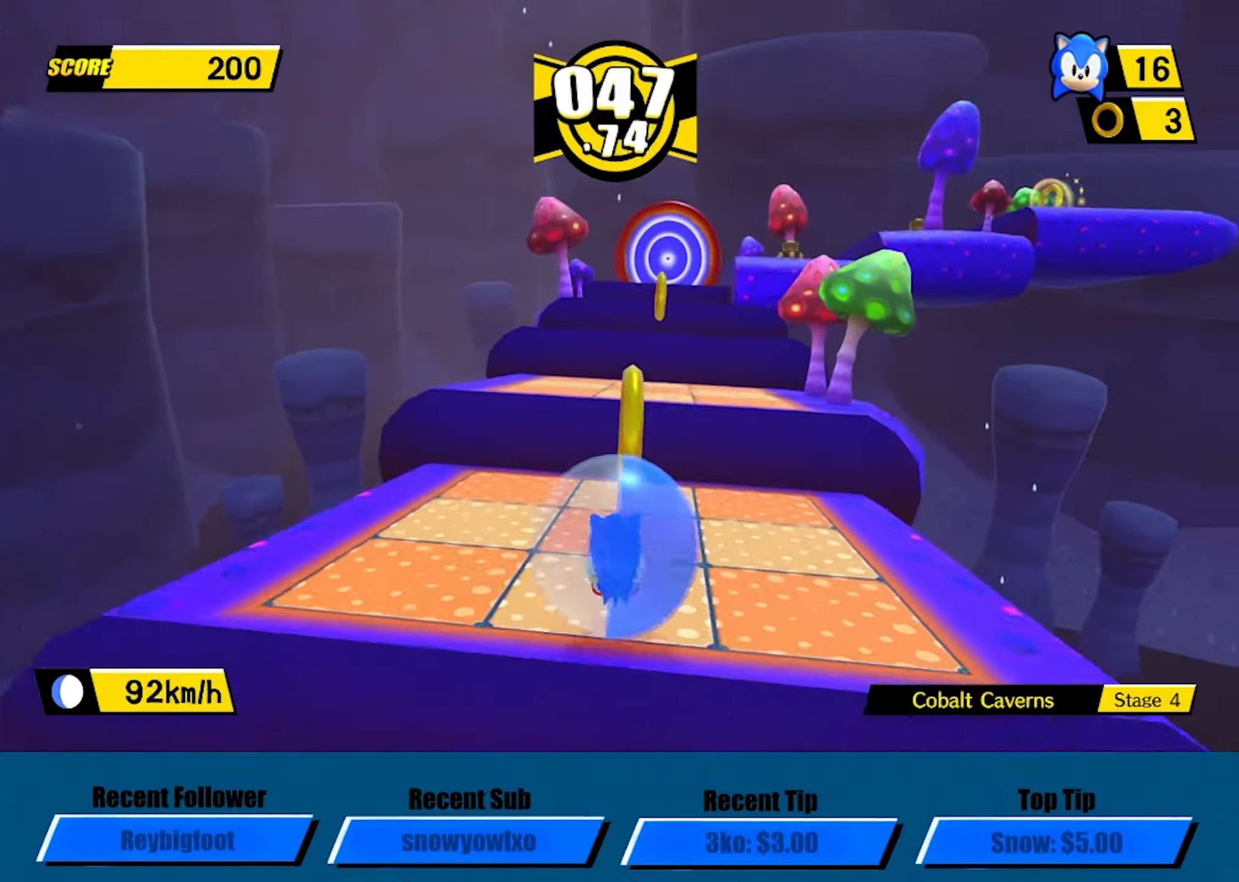
{"buttons": ["A"], "left_stick": "up", "events": [[50, "A", "down"], [84, "left_stick", "up"]]}
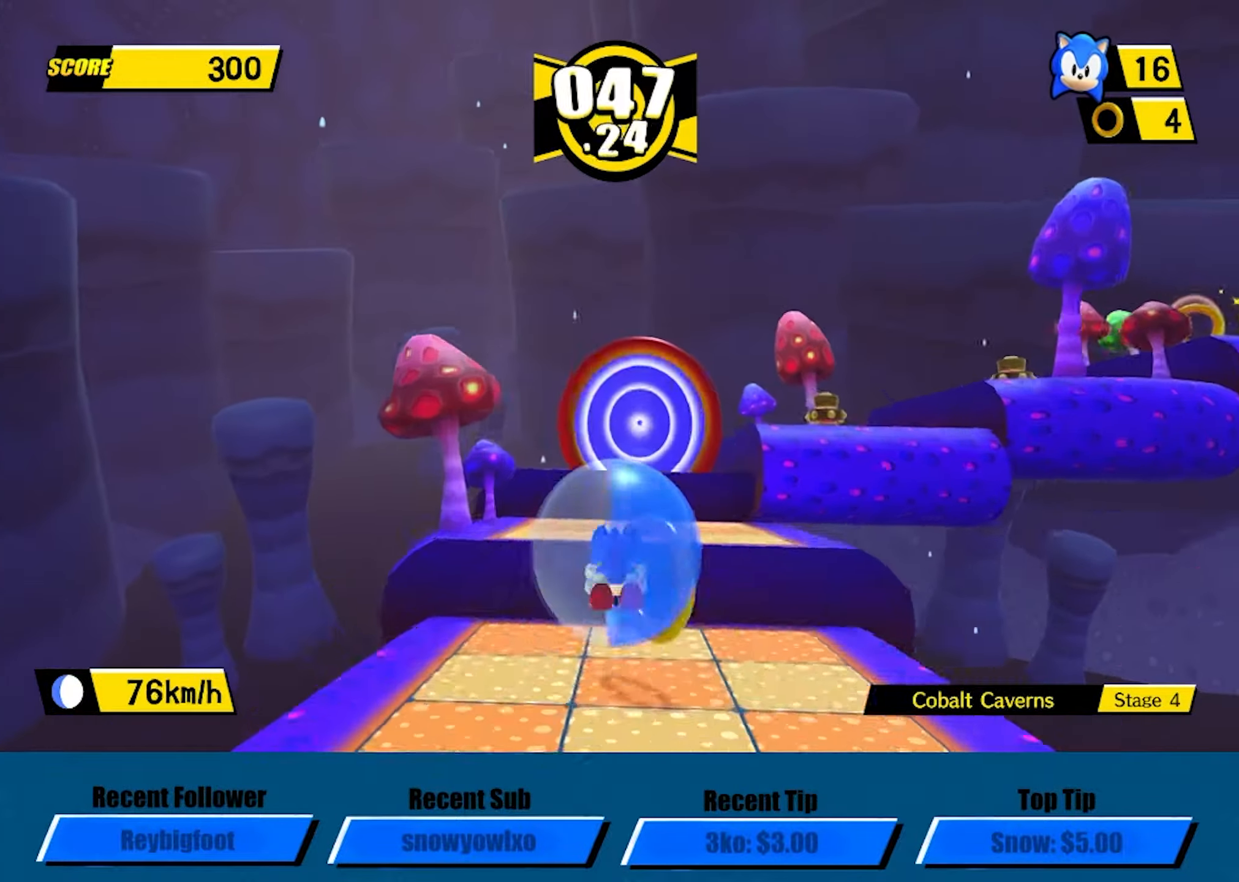
{"buttons": [], "left_stick": "up", "events": [[217, "A", "up"], [300, "A", "down"], [484, "A", "up"]]}
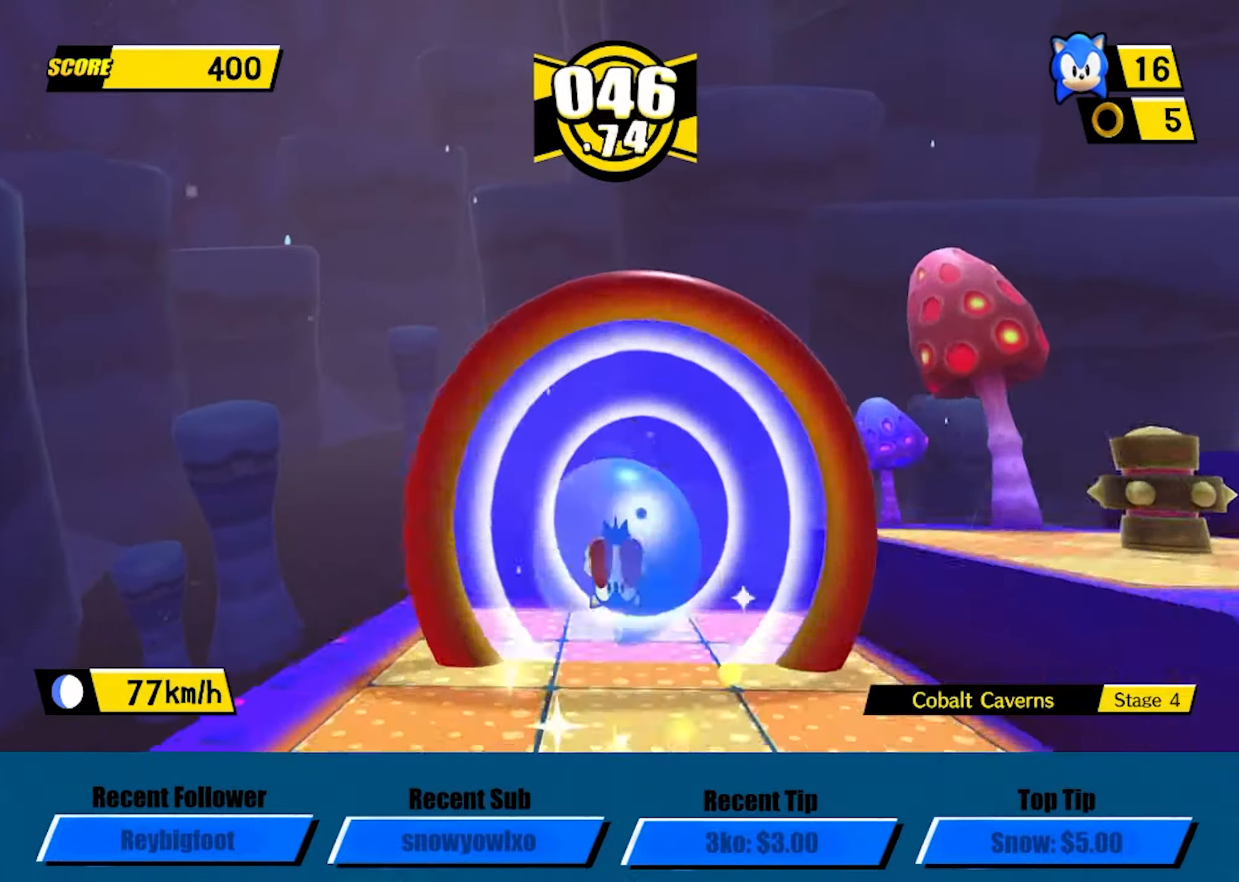
{"buttons": [], "left_stick": "center", "events": [[150, "left_stick", "center"], [417, "A", "down"], [500, "A", "up"]]}
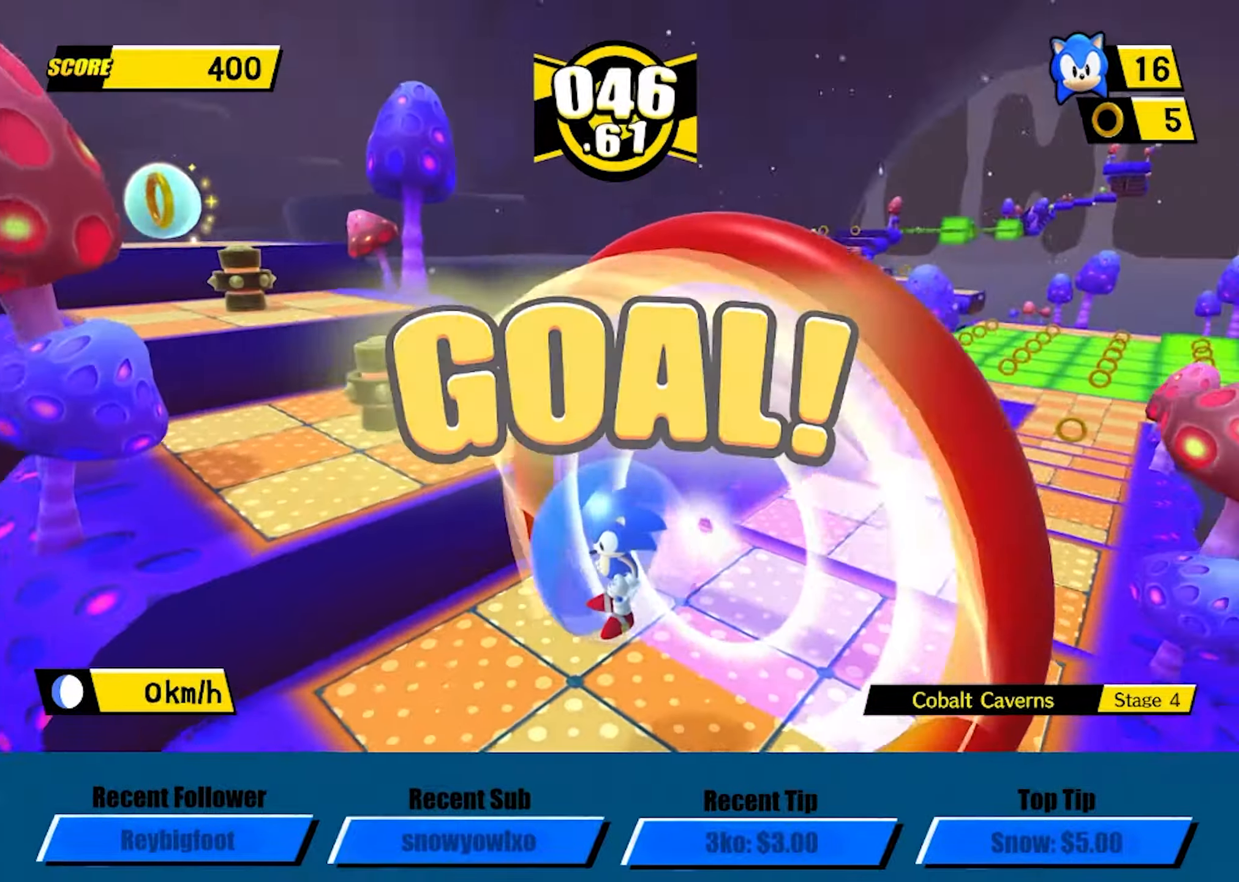
{"buttons": [], "left_stick": "center", "events": [[50, "A", "down"], [217, "A", "up"], [300, "A", "down"], [333, "A", "up"], [383, "A", "down"], [433, "A", "up"], [466, "A", "down"], [500, "A", "up"]]}
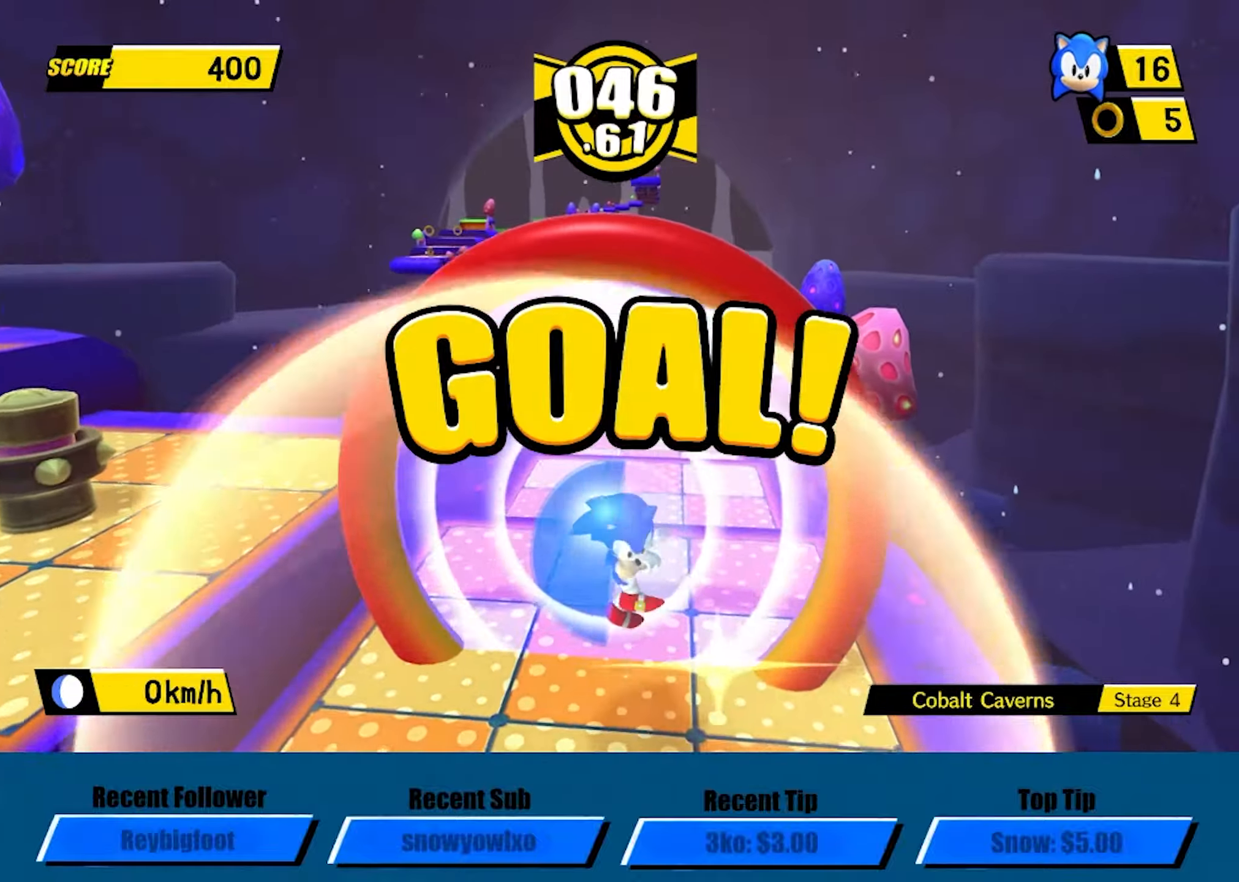
{"buttons": ["A"], "left_stick": "center", "events": [[83, "A", "down"], [116, "A", "up"], [200, "A", "down"], [233, "A", "up"], [300, "A", "down"], [350, "A", "up"], [400, "A", "down"], [433, "A", "up"], [483, "A", "down"]]}
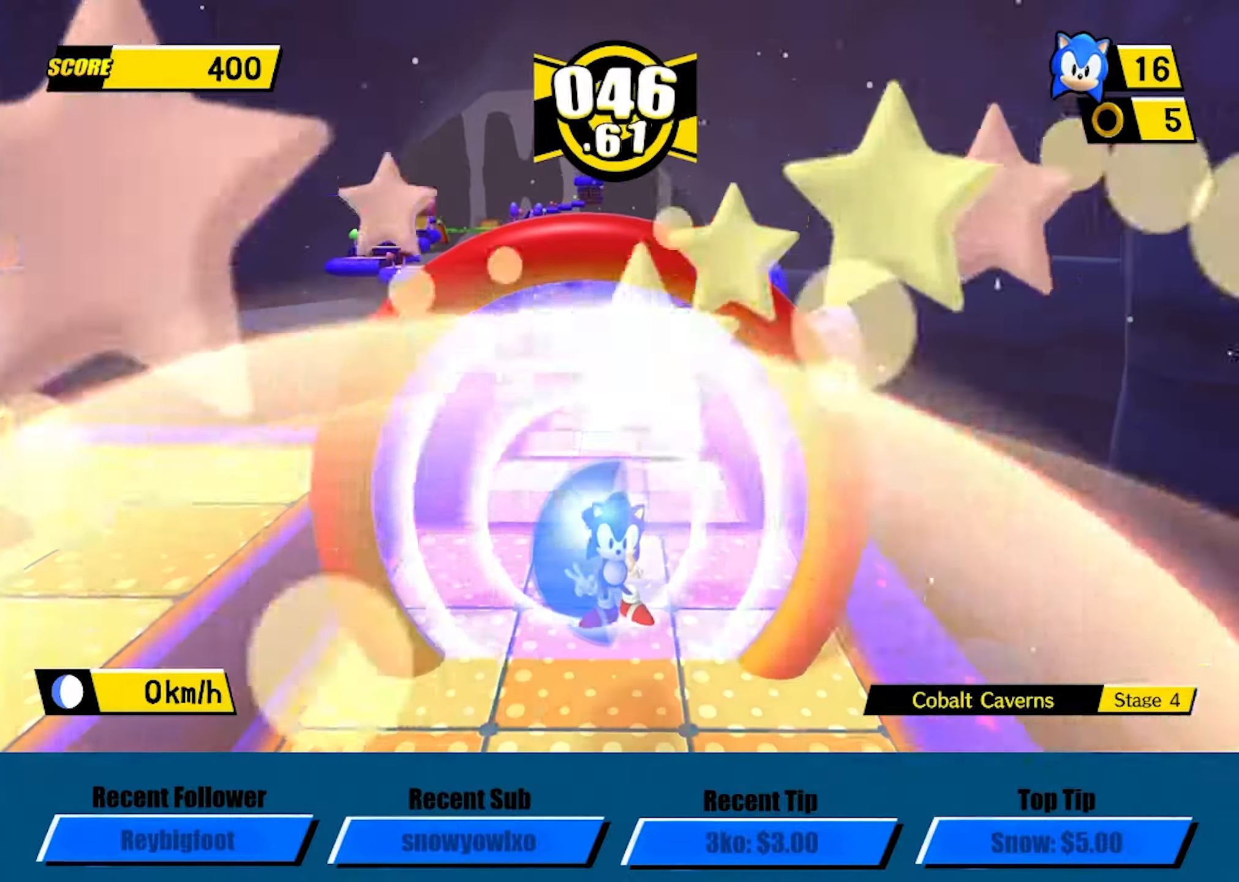
{"buttons": [], "left_stick": "center", "events": [[16, "A", "up"], [83, "A", "down"], [116, "A", "up"], [183, "A", "down"], [200, "A", "up"], [250, "A", "down"], [283, "A", "up"], [366, "A", "down"], [383, "A", "up"], [450, "A", "down"], [466, "A", "up"]]}
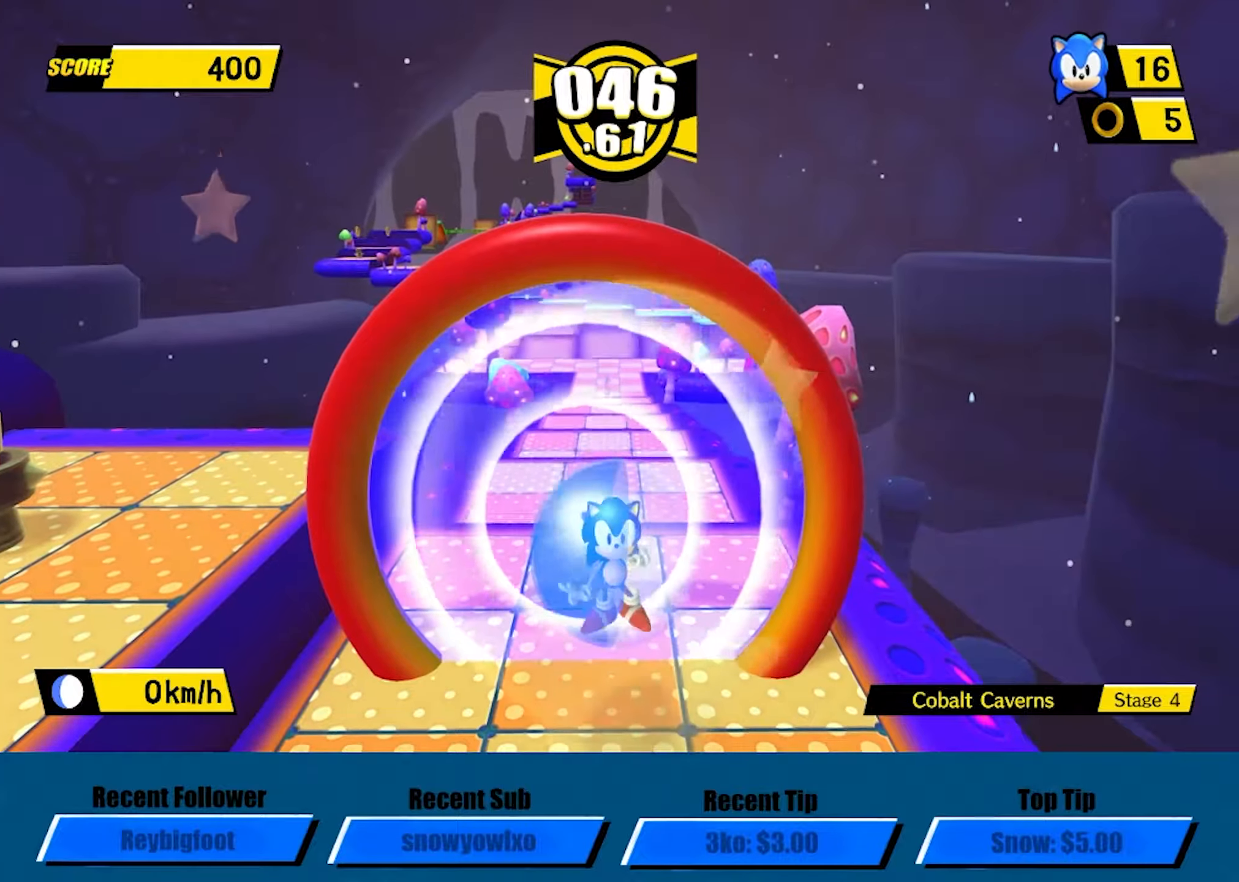
{"buttons": [], "left_stick": "center", "events": [[33, "A", "down"], [133, "A", "up"], [200, "A", "down"], [266, "A", "up"], [316, "A", "down"], [350, "A", "up"], [383, "A", "down"], [433, "A", "up"], [466, "A", "down"], [500, "A", "up"]]}